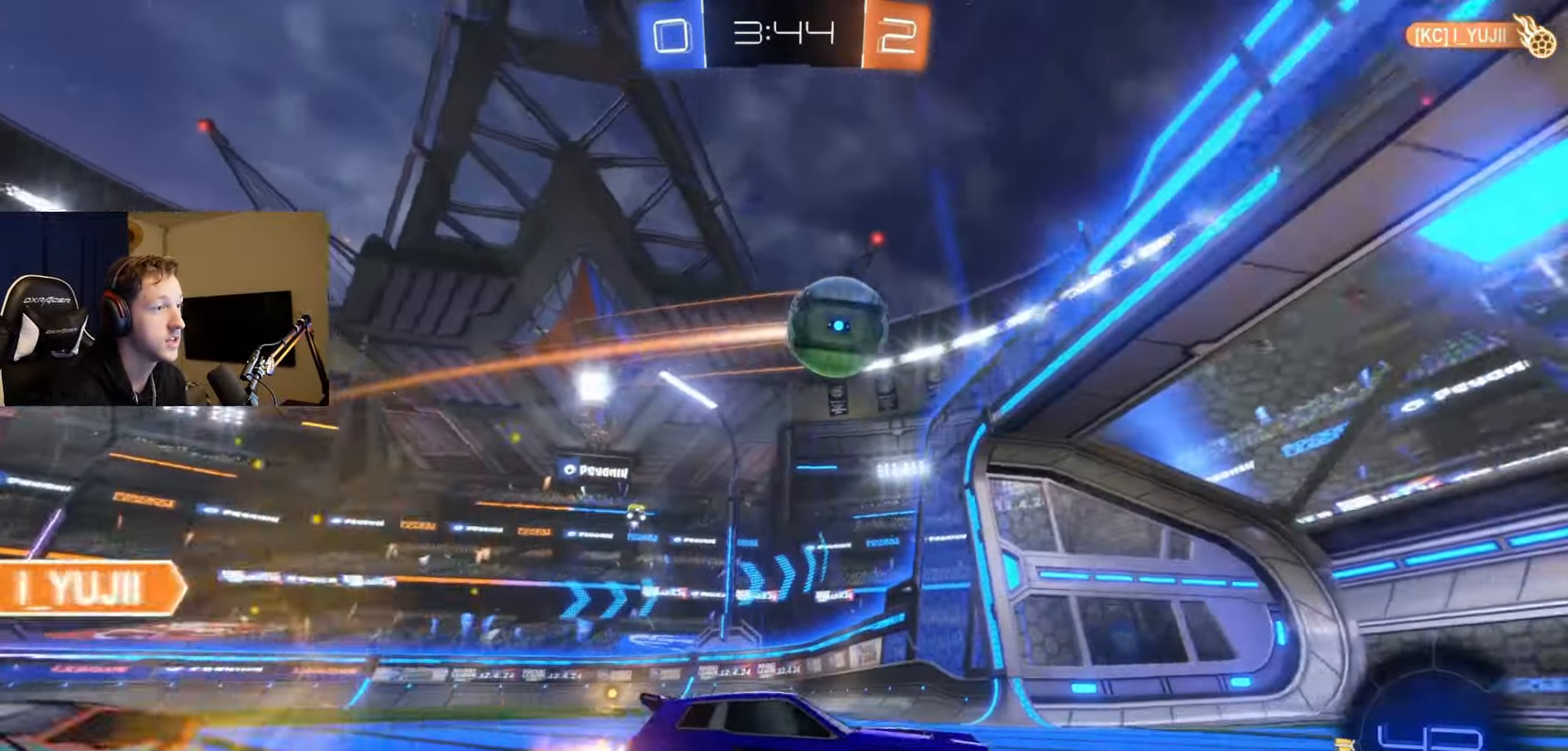
Gameplay with a controller (Xbox layout); each line is a JSON object with the inputs held at the frame after it. "events" lists button and stick changes between this image and that frame as [ms after this image, input, new state], when the widget could be followed in between.
{"buttons": ["R2"], "left_stick": "right", "right_stick": "center", "events": [[167, "L2", "down"], [234, "L2", "up"], [234, "left_stick", "right"]]}
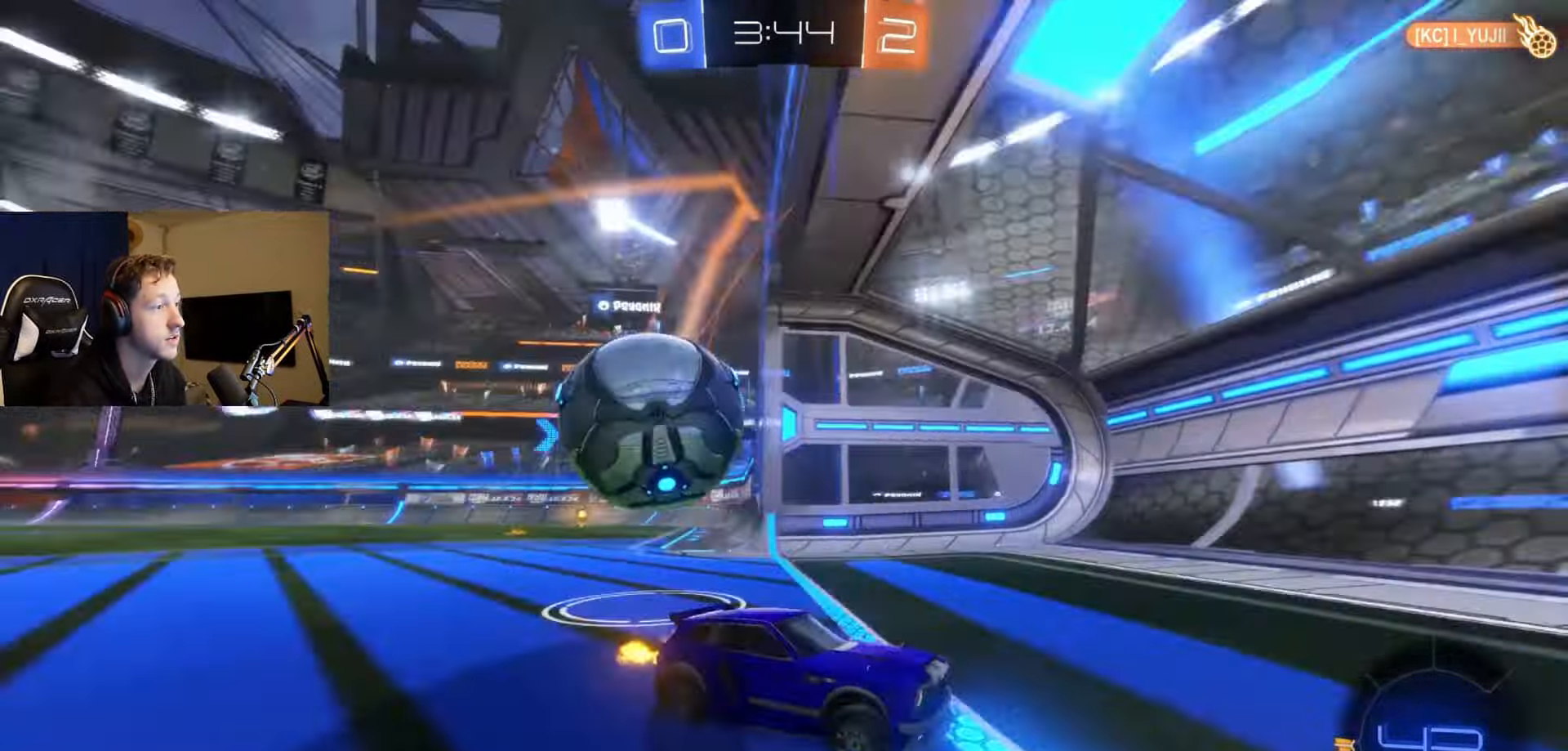
{"buttons": ["R2"], "left_stick": "right", "right_stick": "center"}
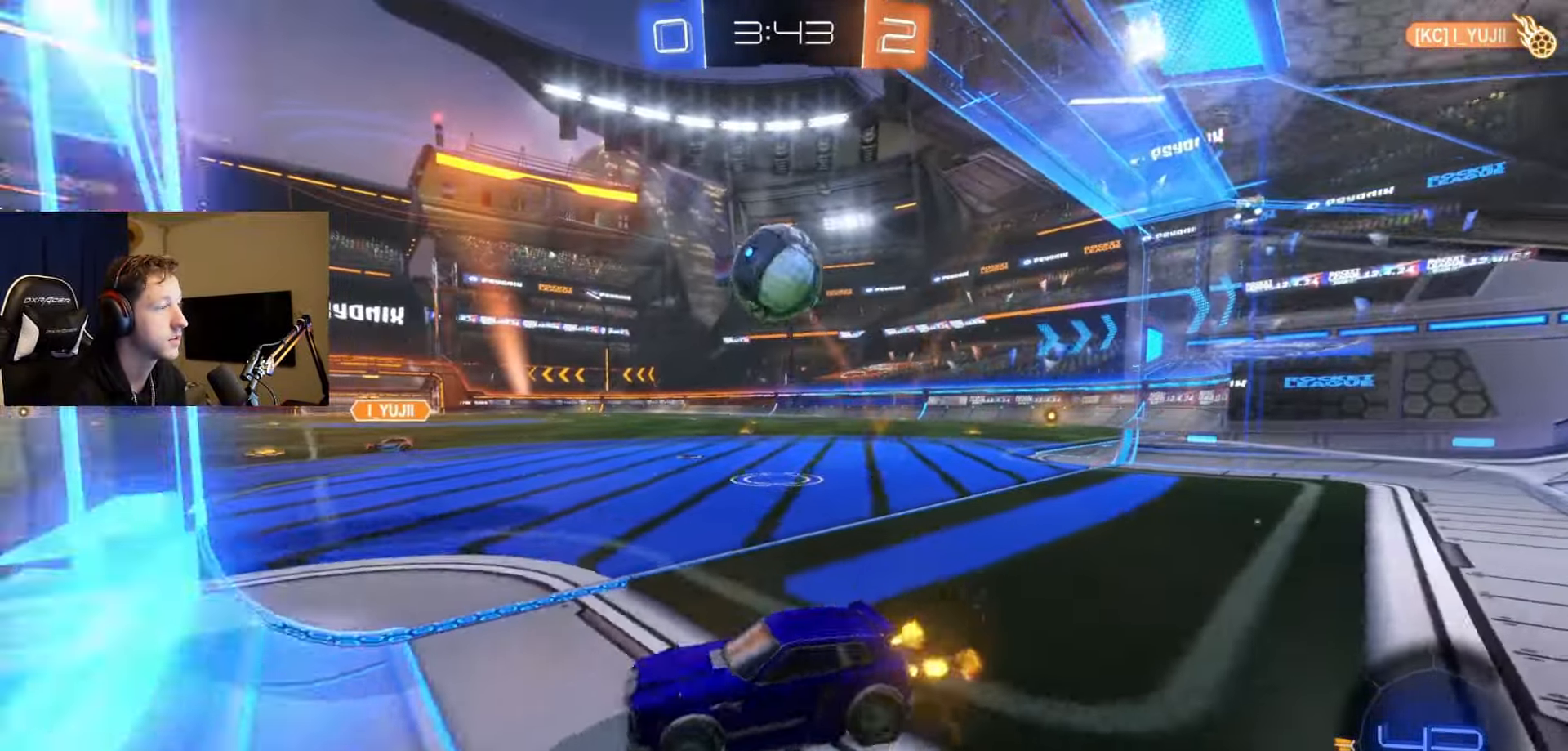
{"buttons": ["R2"], "left_stick": "center", "right_stick": "center", "events": [[34, "R2", "up"], [484, "R2", "down"], [501, "left_stick", "center"]]}
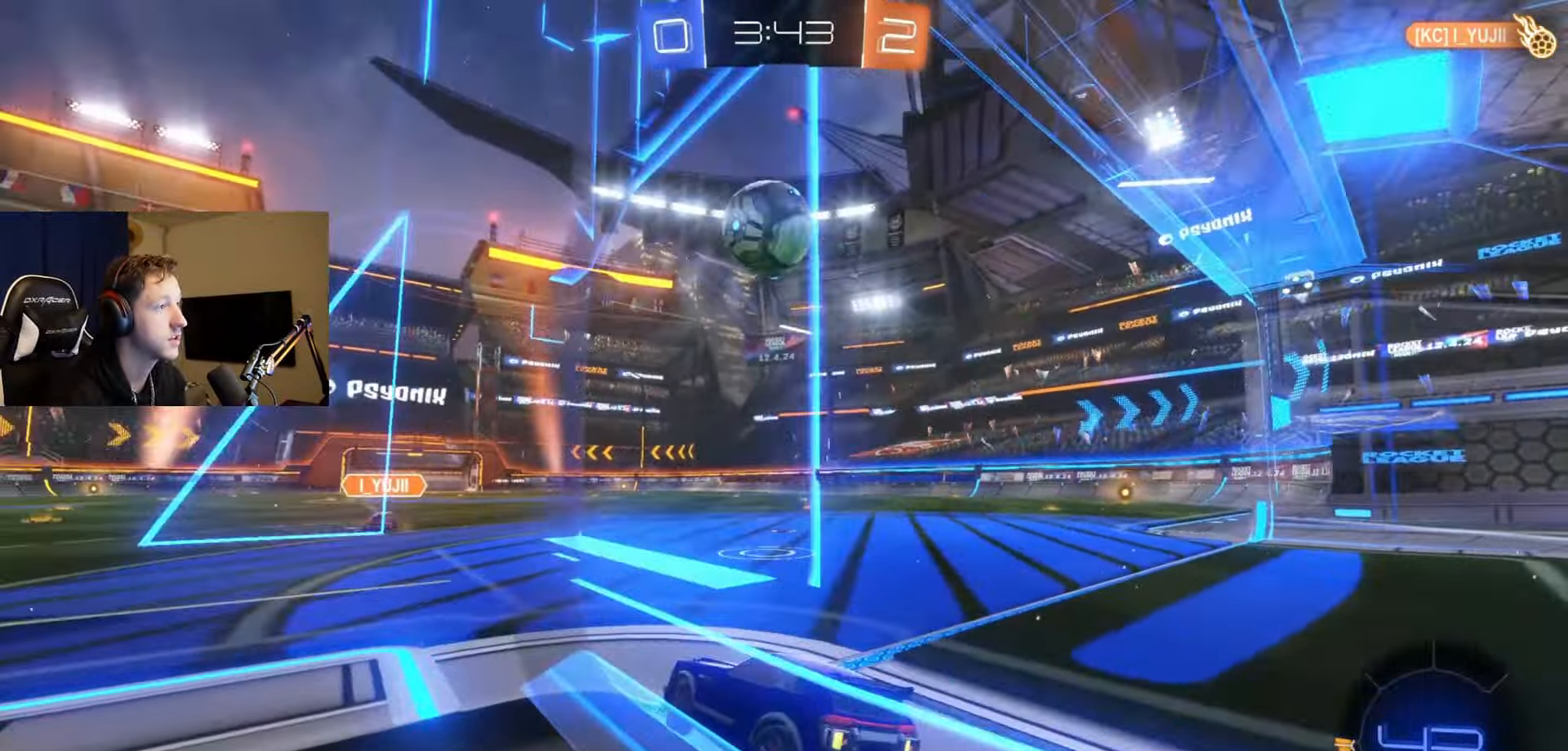
{"buttons": [], "left_stick": "right", "right_stick": "center", "events": [[150, "R2", "up"], [317, "left_stick", "down-left"], [434, "left_stick", "right"]]}
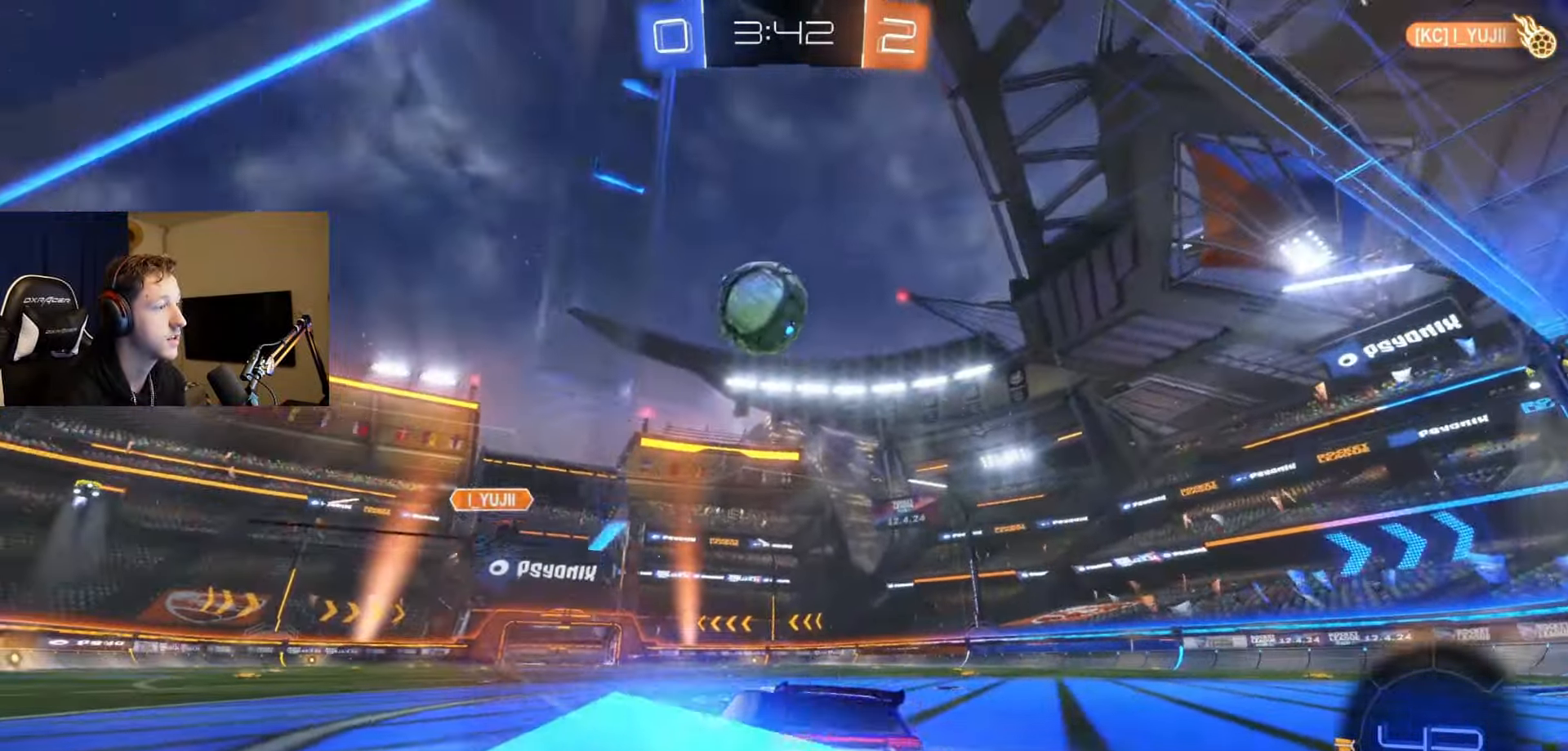
{"buttons": ["L2", "R2"], "left_stick": "down-left", "right_stick": "center", "events": [[34, "L2", "down"], [151, "left_stick", "center"], [201, "left_stick", "down-left"], [468, "R2", "down"]]}